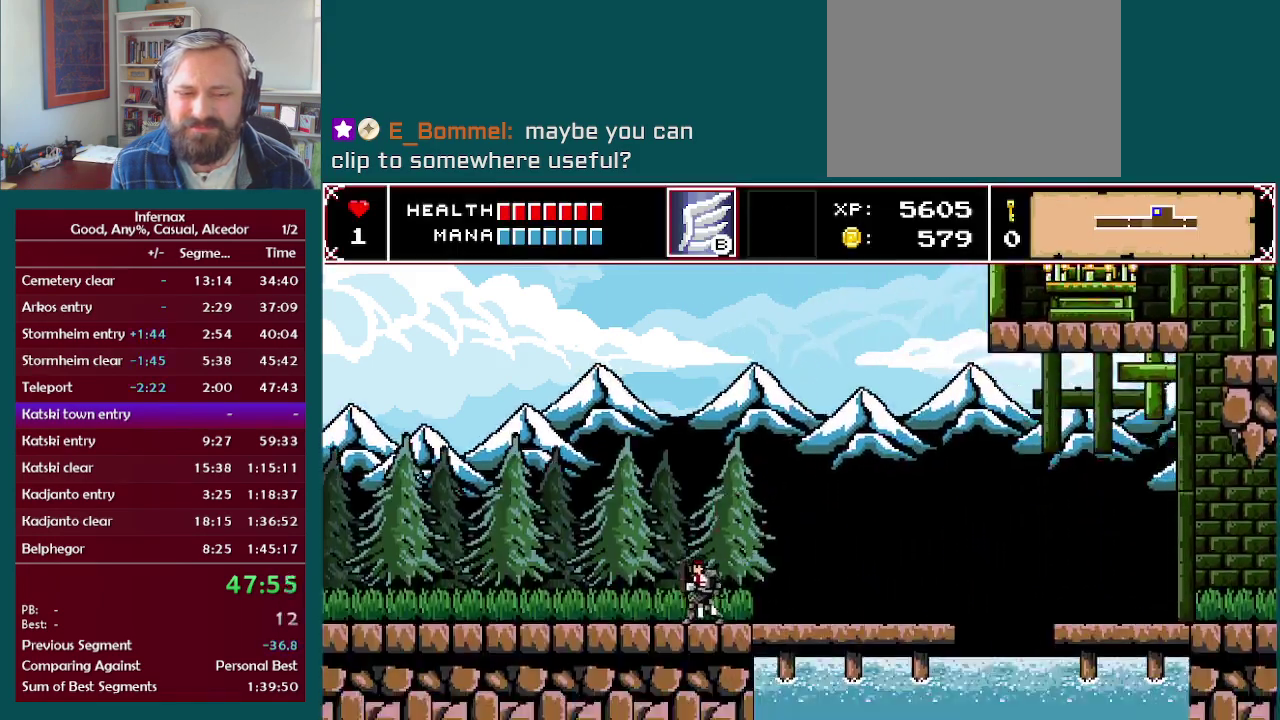
Gameplay with a controller (Xbox layout); each line is a JSON object with the inputs held at the frame after it. "events" lists button and stick changes between this image and that frame as [ms after this image, input, new state], when the widget could be followed in between. This overlay highlights the sticks when they move; stick clicks (L3 R3) are not distinguishable. Not read: L3 R3.
{"buttons": [], "left_stick": "left", "right_stick": "center", "events": []}
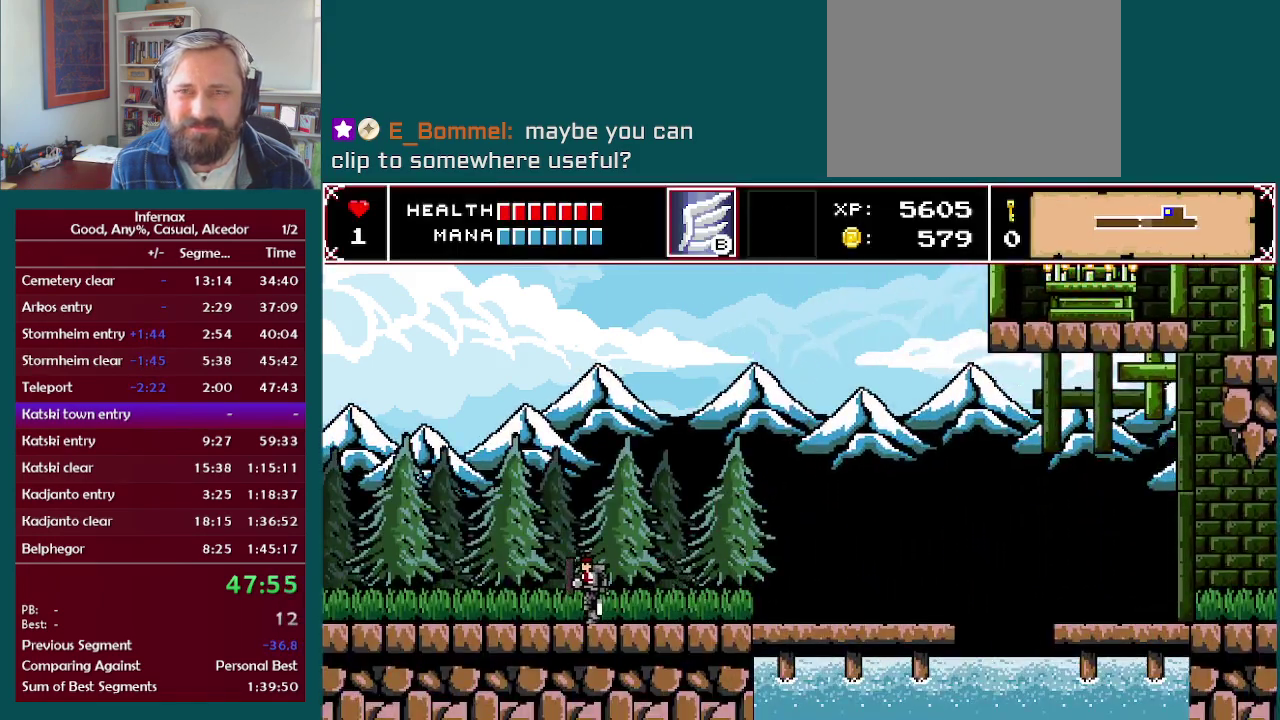
{"buttons": [], "left_stick": "left", "right_stick": "center", "events": []}
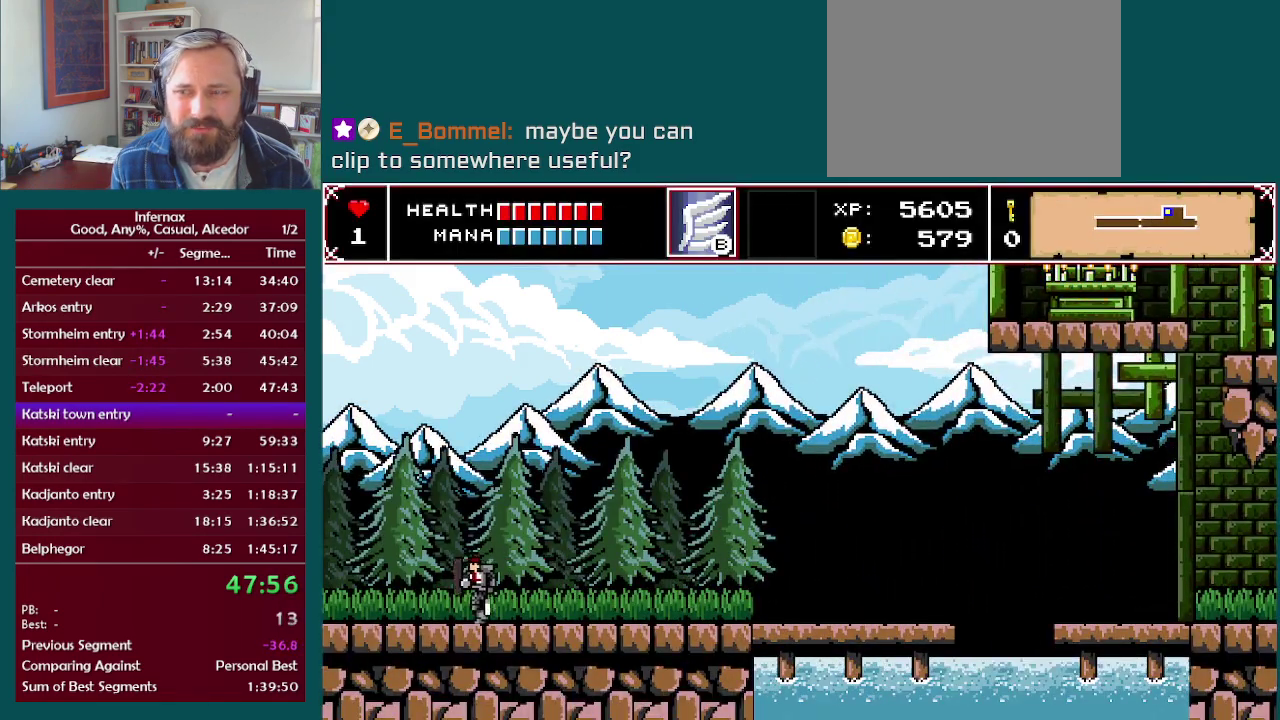
{"buttons": [], "left_stick": "left", "right_stick": "center", "events": []}
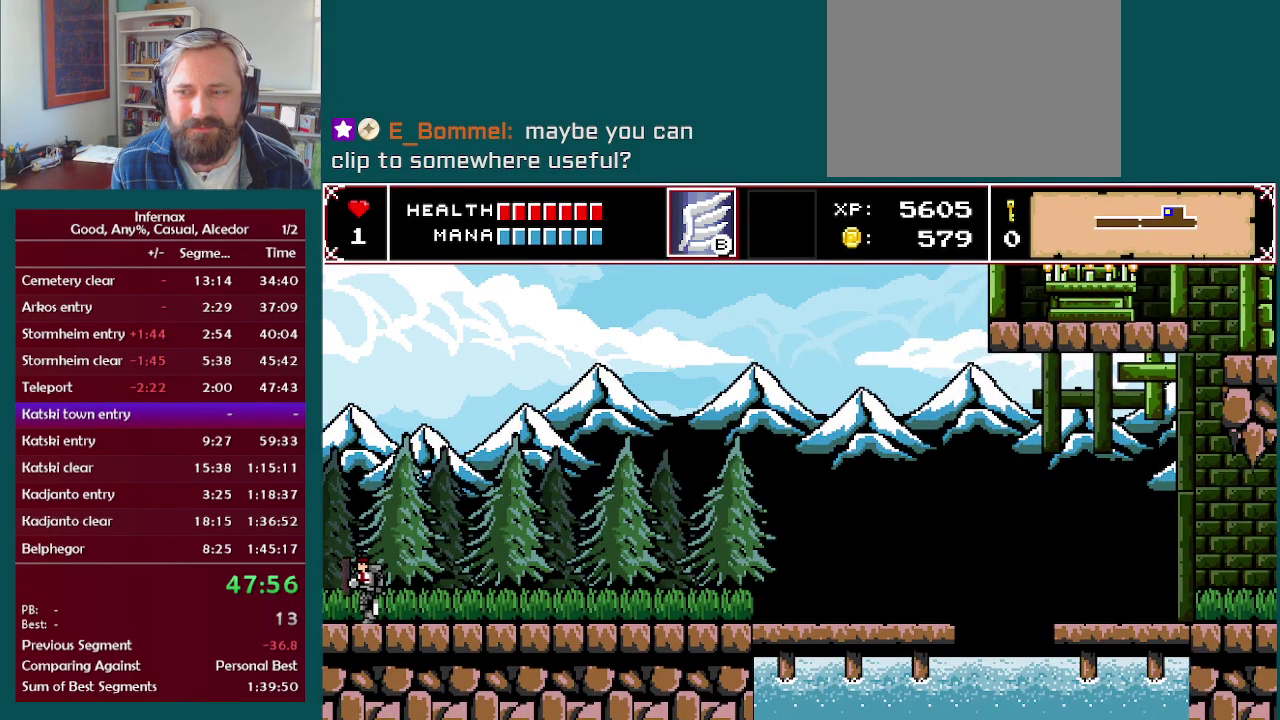
{"buttons": [], "left_stick": "left", "right_stick": "center", "events": []}
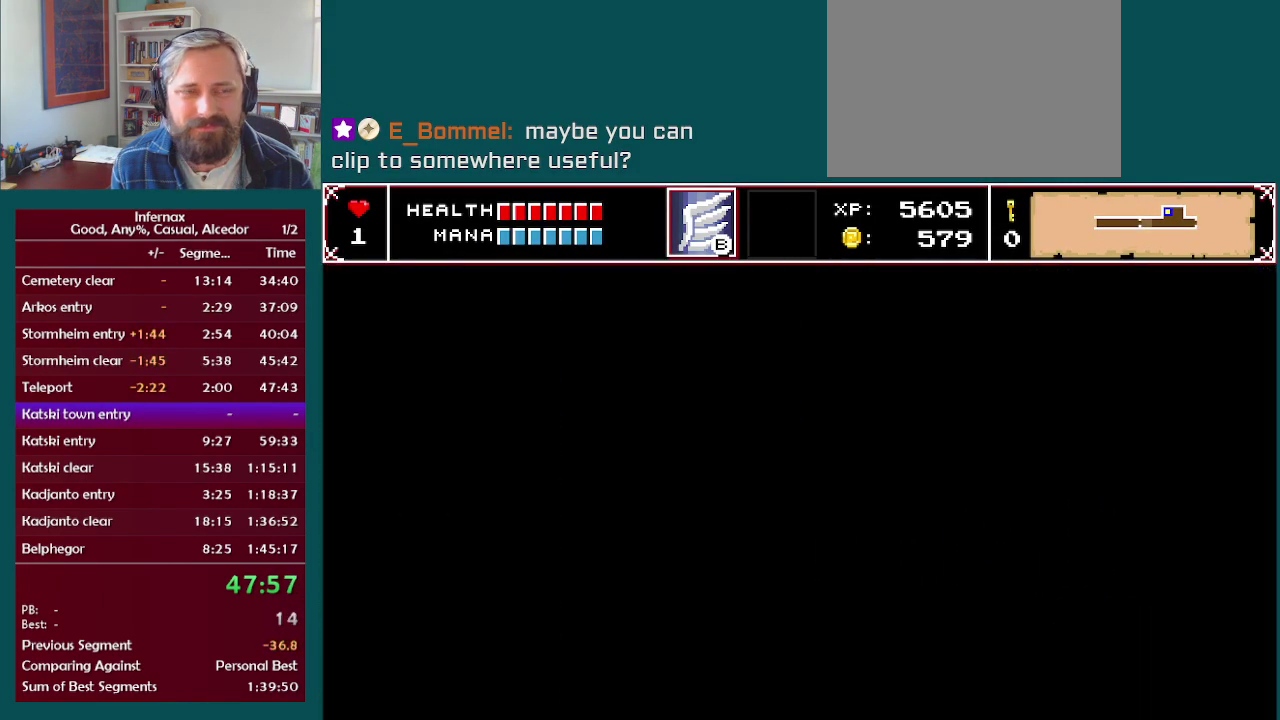
{"buttons": [], "left_stick": "left", "right_stick": "center", "events": []}
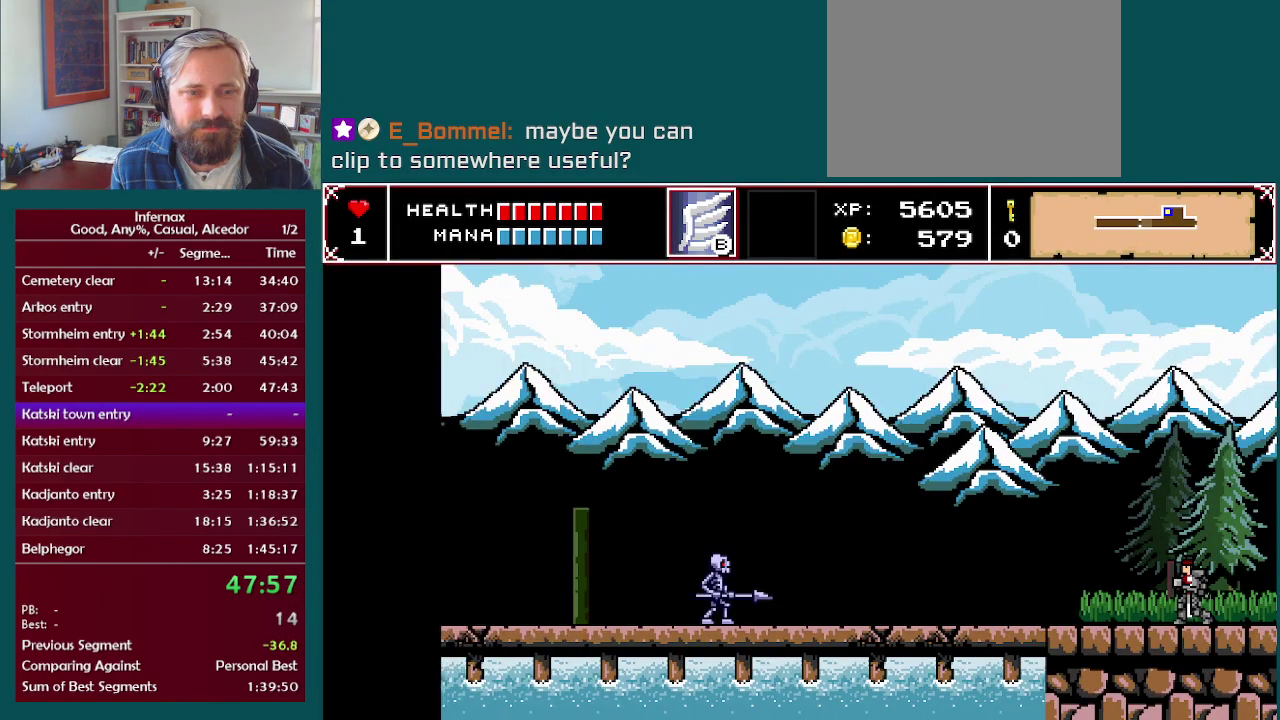
{"buttons": [], "left_stick": "left", "right_stick": "center", "events": []}
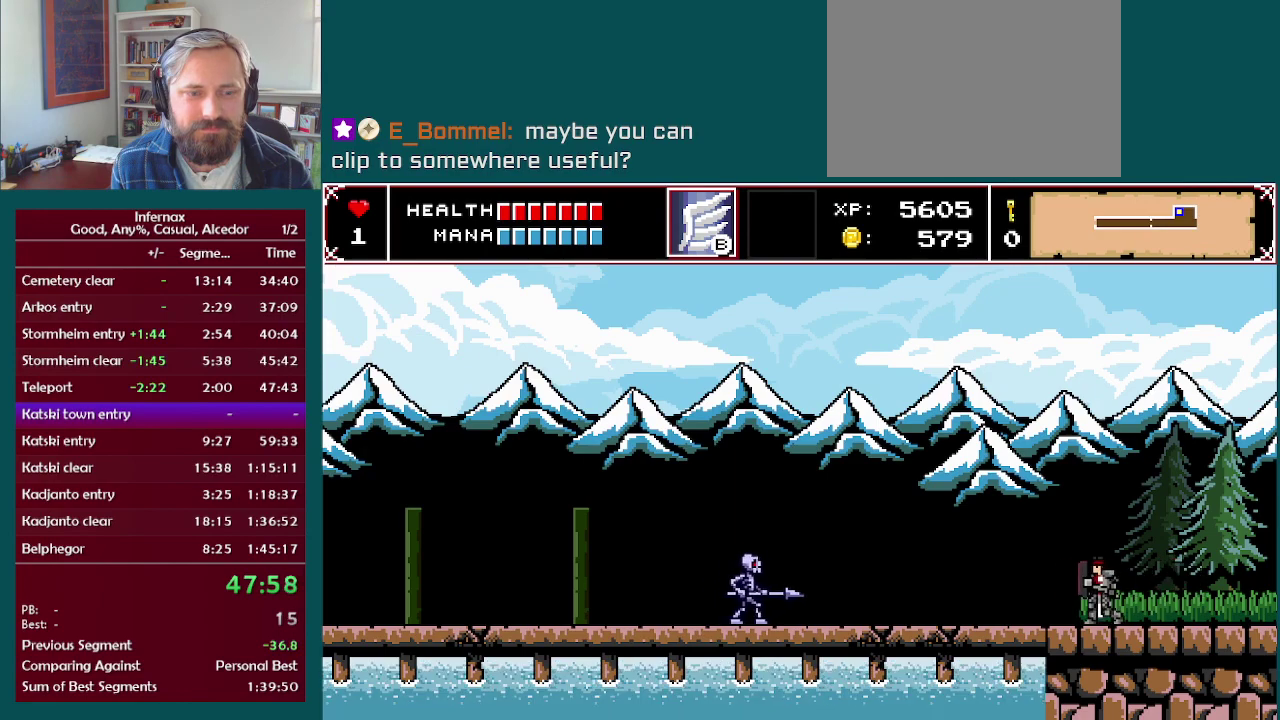
{"buttons": [], "left_stick": "left", "right_stick": "center", "events": []}
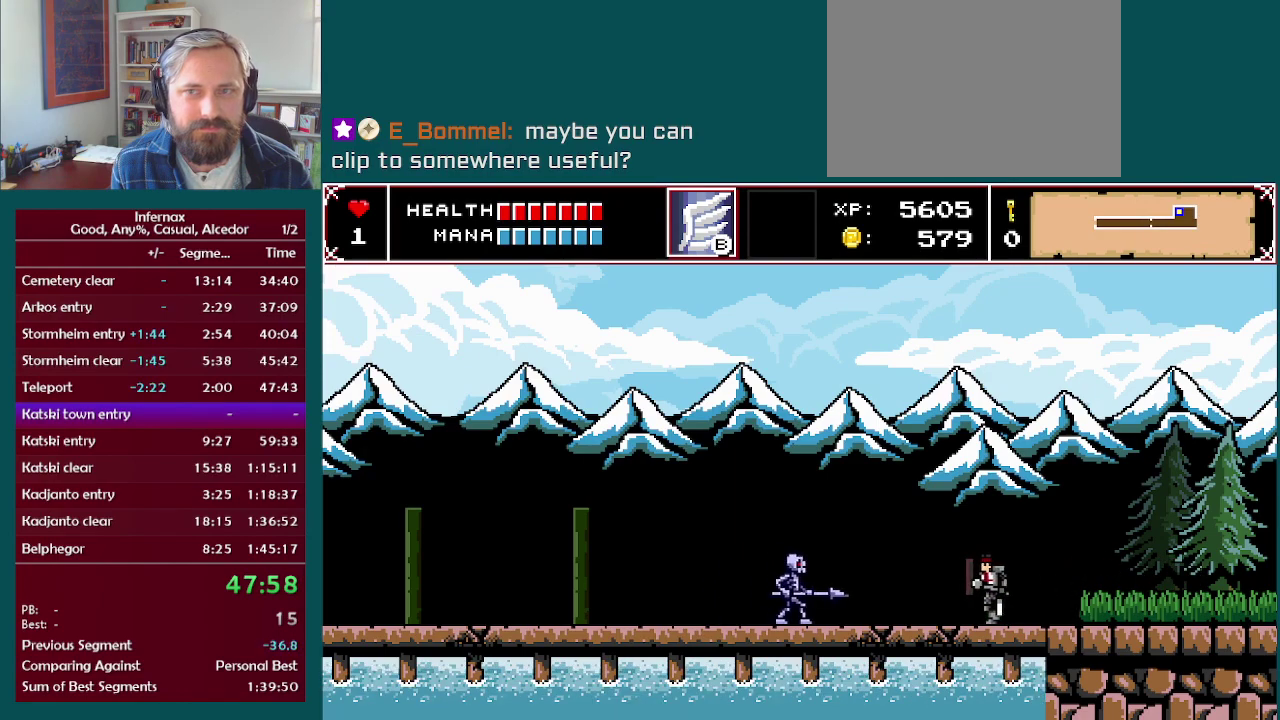
{"buttons": [], "left_stick": "center", "right_stick": "center", "events": [[200, "left_stick", "right"], [333, "START", "down"], [400, "left_stick", "center"], [433, "START", "up"]]}
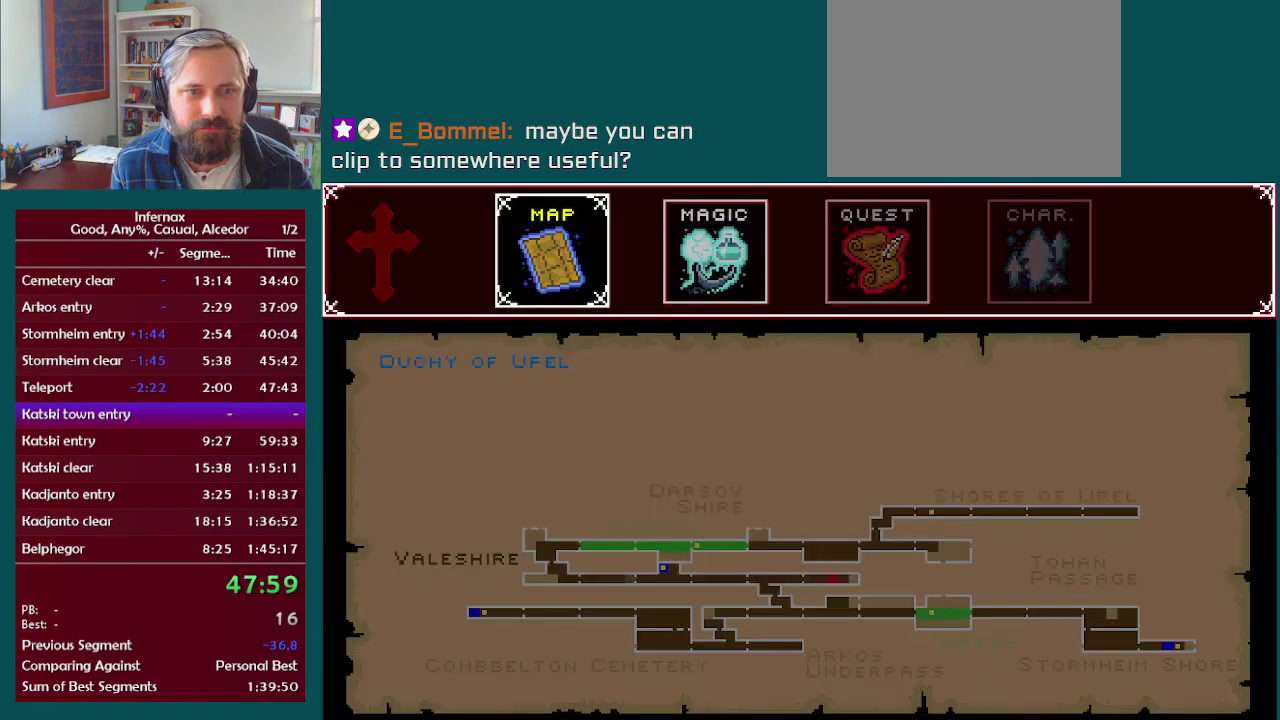
{"buttons": [], "left_stick": "center", "right_stick": "center", "events": []}
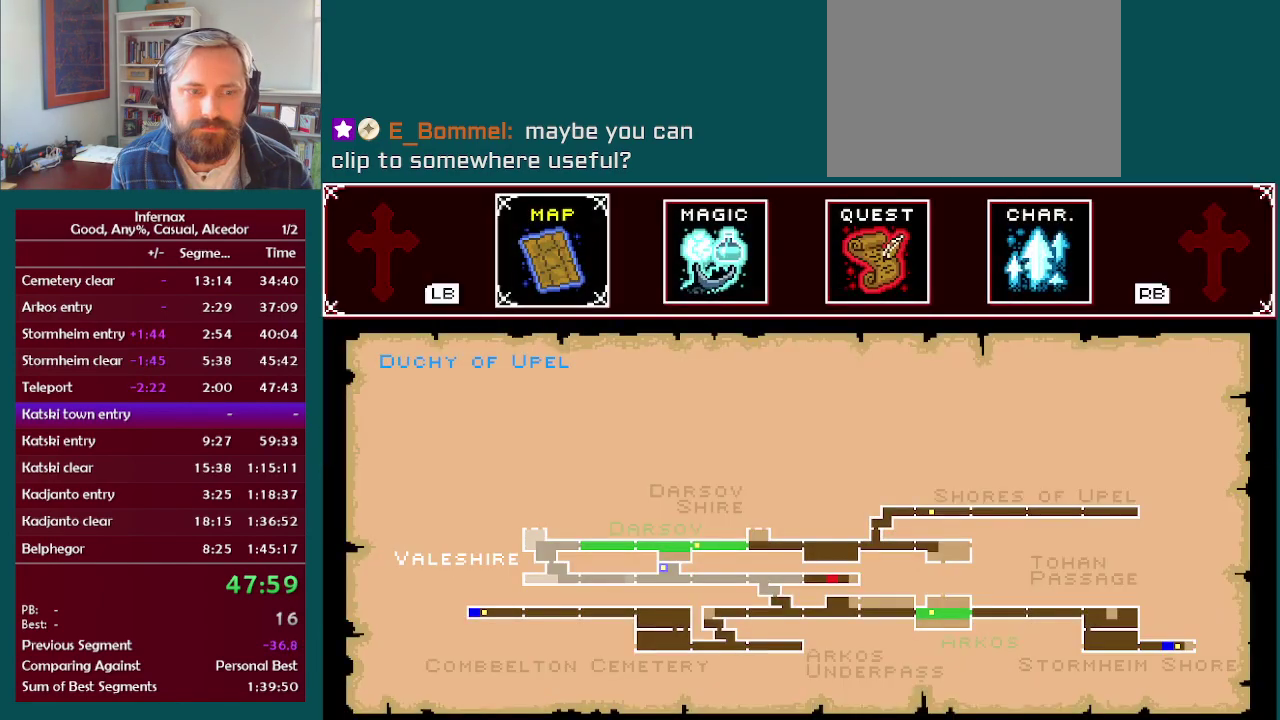
{"buttons": [], "left_stick": "center", "right_stick": "center", "events": []}
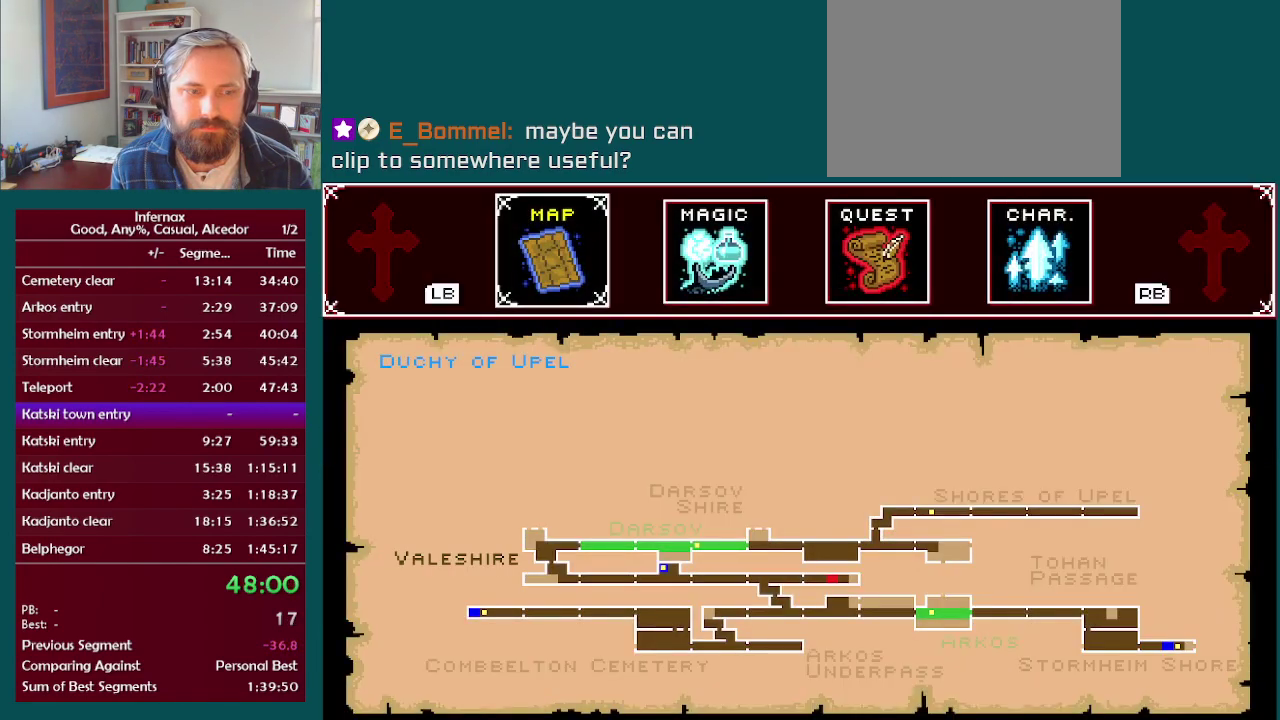
{"buttons": [], "left_stick": "right", "right_stick": "center", "events": [[33, "START", "down"], [83, "left_stick", "right"], [117, "START", "up"]]}
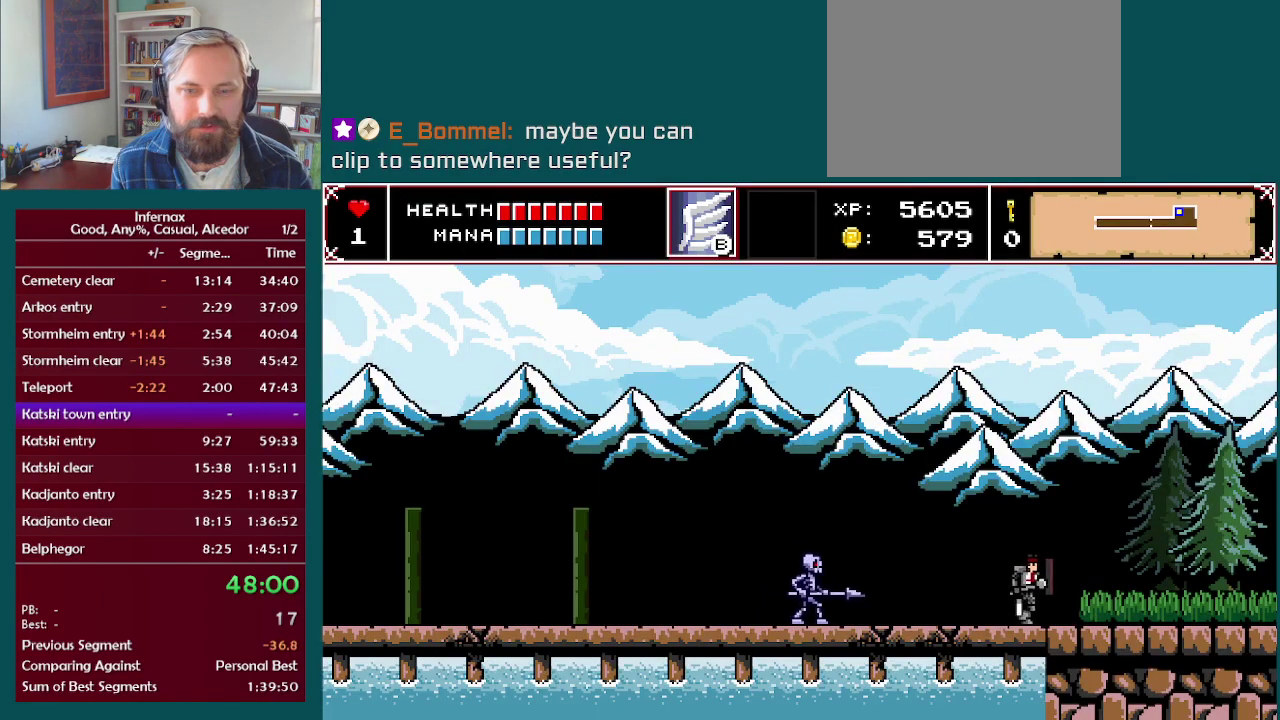
{"buttons": [], "left_stick": "right", "right_stick": "center", "events": []}
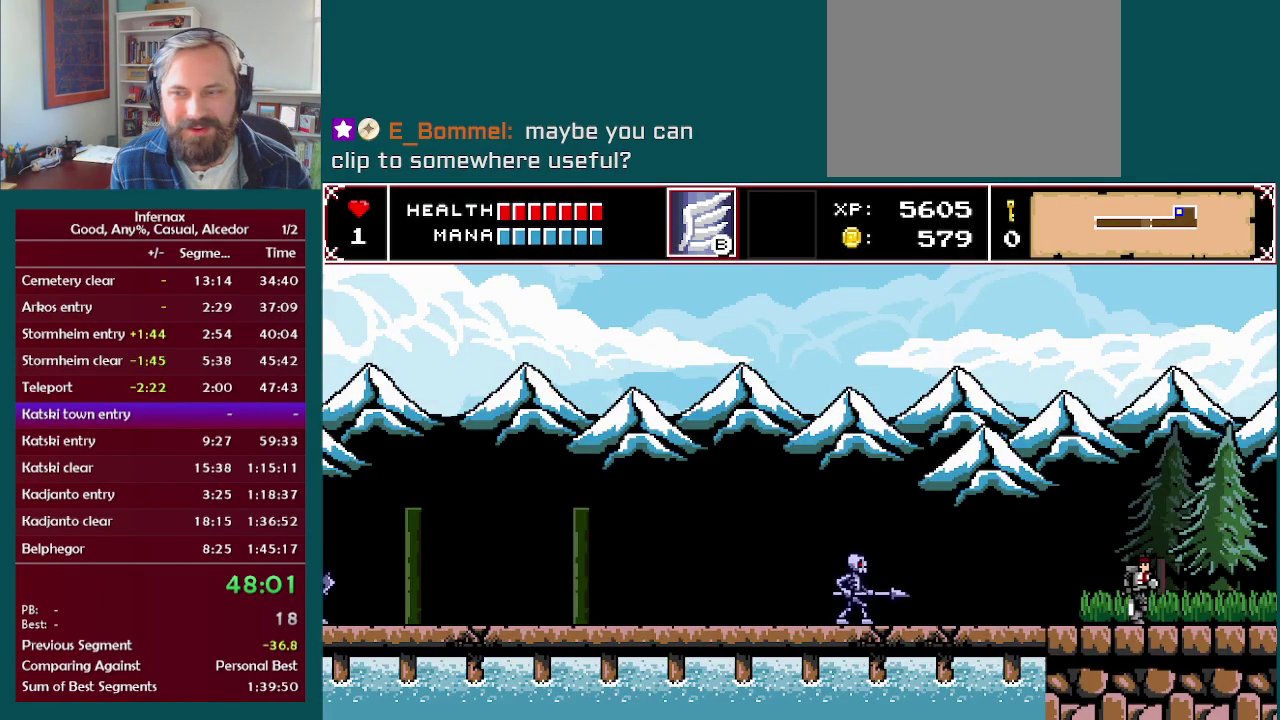
{"buttons": [], "left_stick": "right", "right_stick": "center", "events": []}
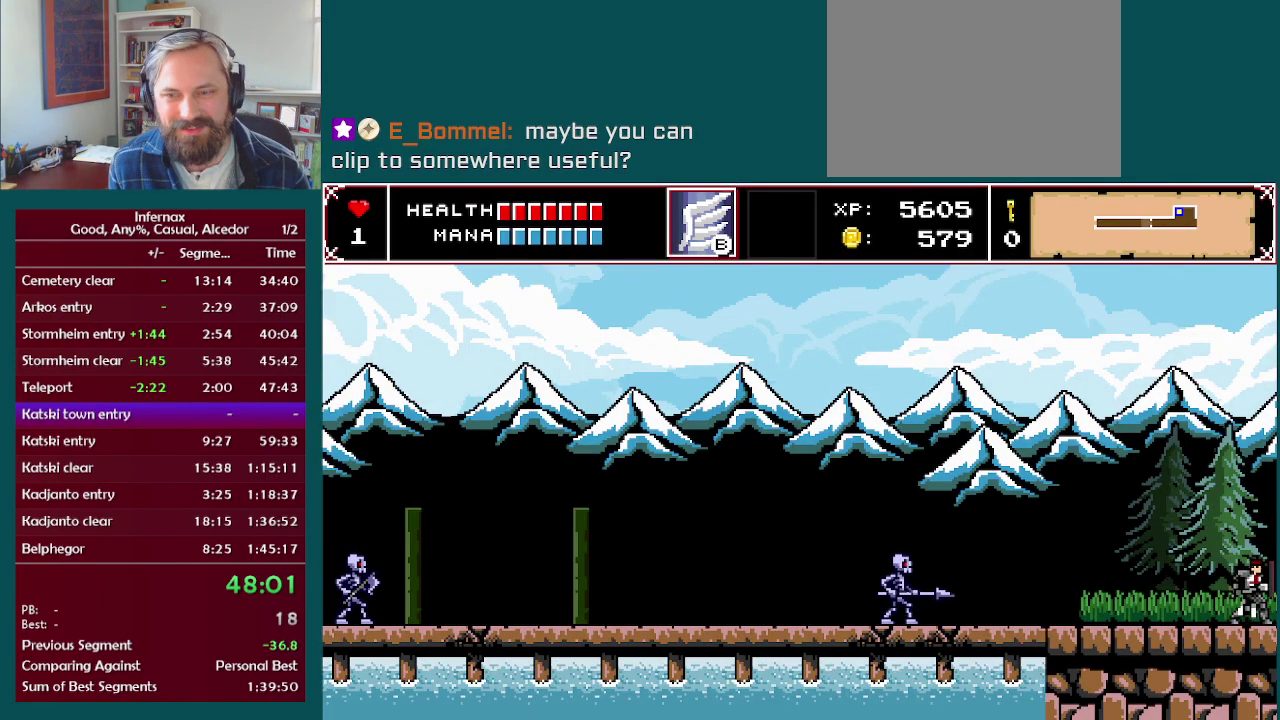
{"buttons": [], "left_stick": "right", "right_stick": "center", "events": []}
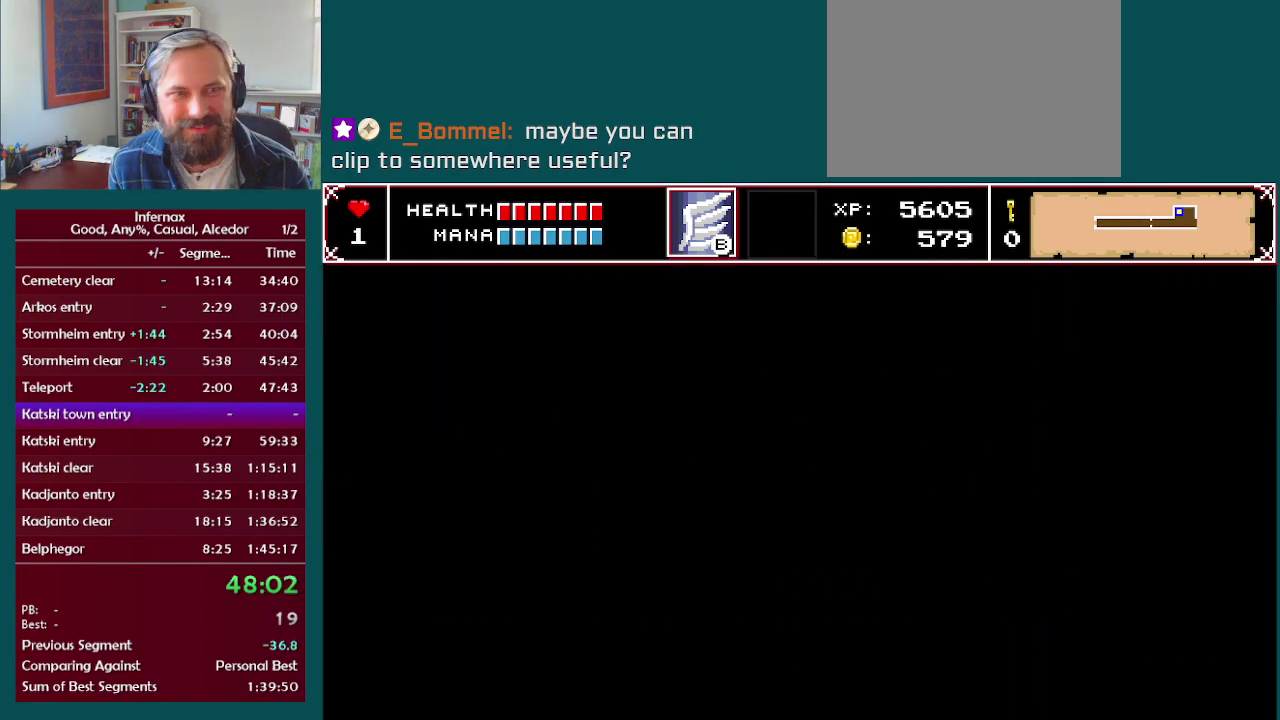
{"buttons": [], "left_stick": "right", "right_stick": "center", "events": []}
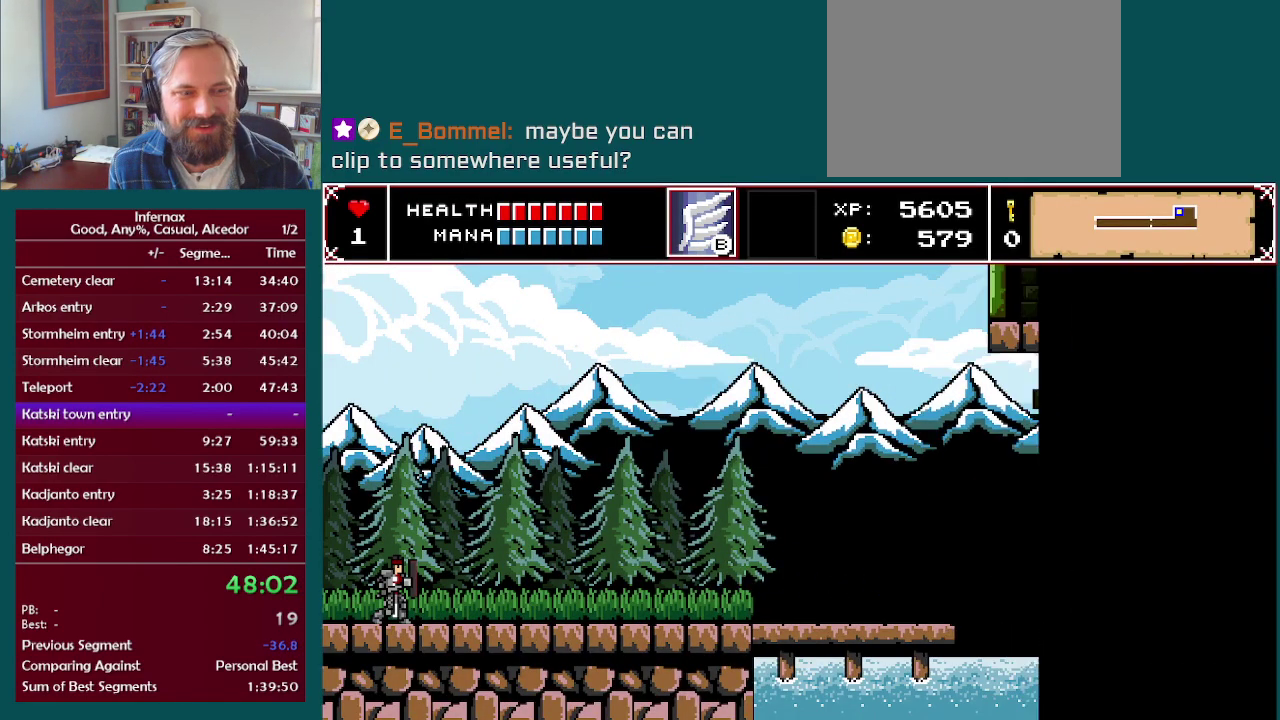
{"buttons": [], "left_stick": "right", "right_stick": "center", "events": []}
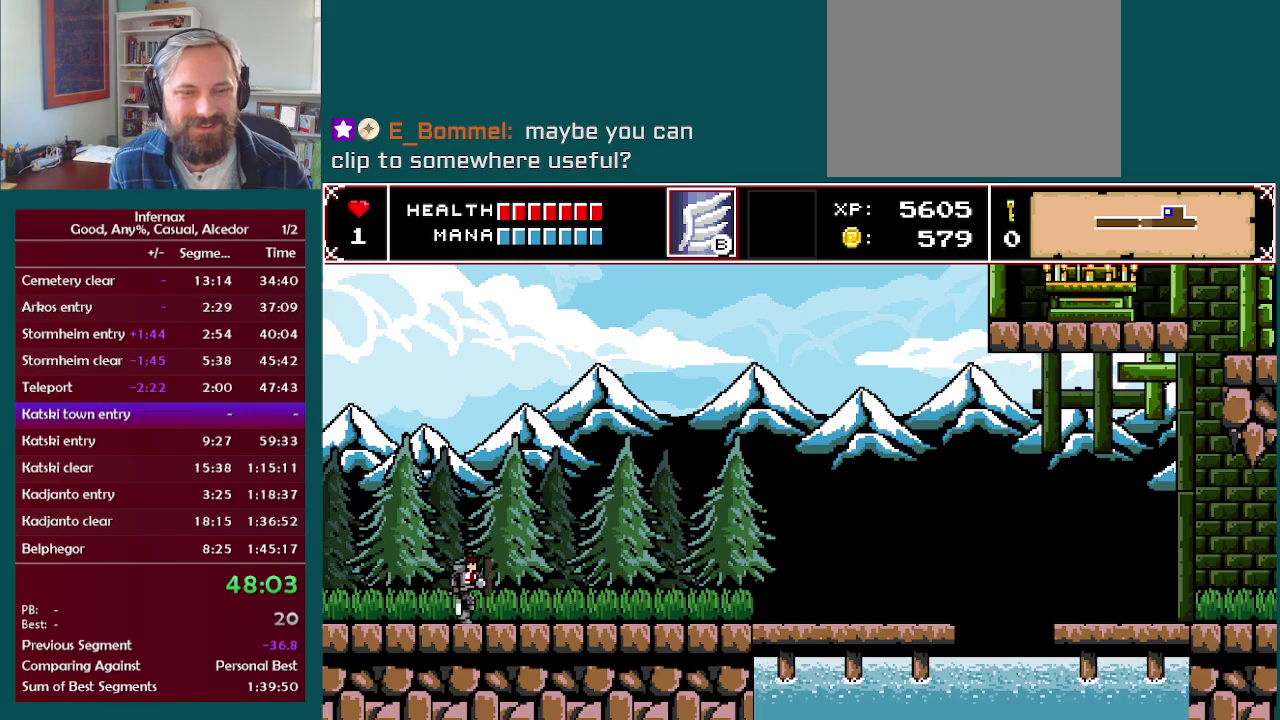
{"buttons": [], "left_stick": "right", "right_stick": "center", "events": []}
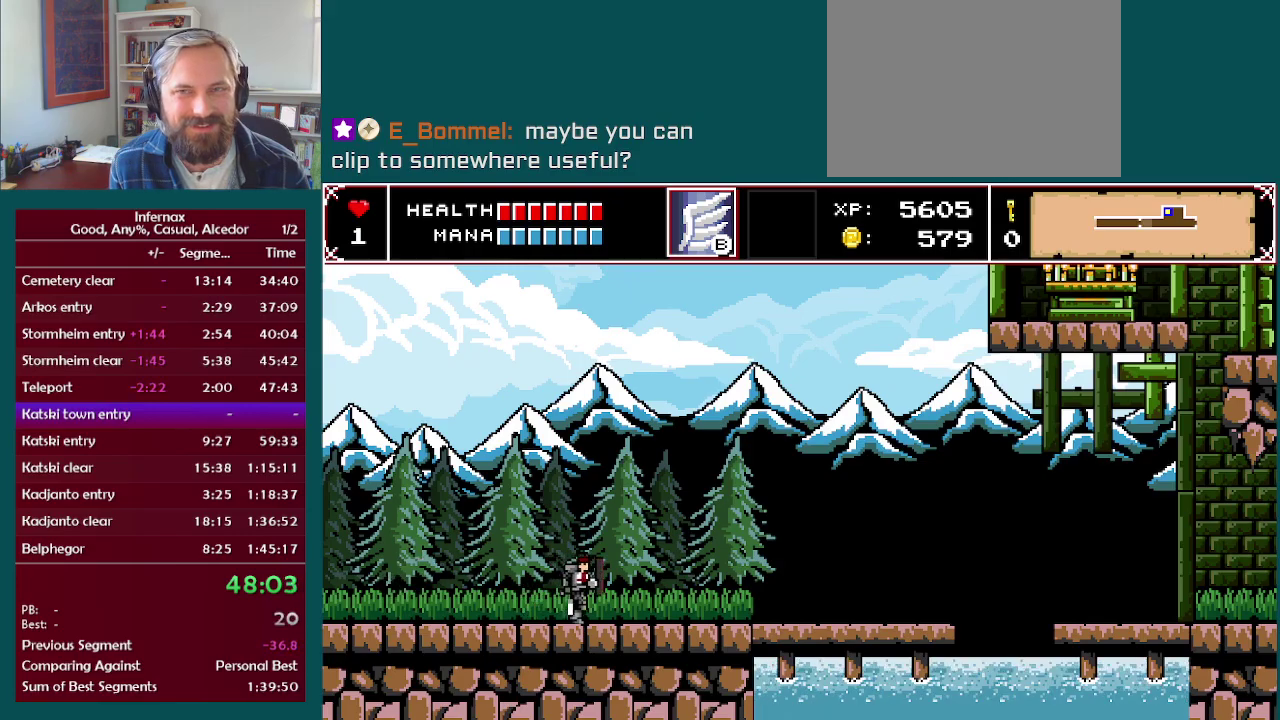
{"buttons": [], "left_stick": "right", "right_stick": "center", "events": []}
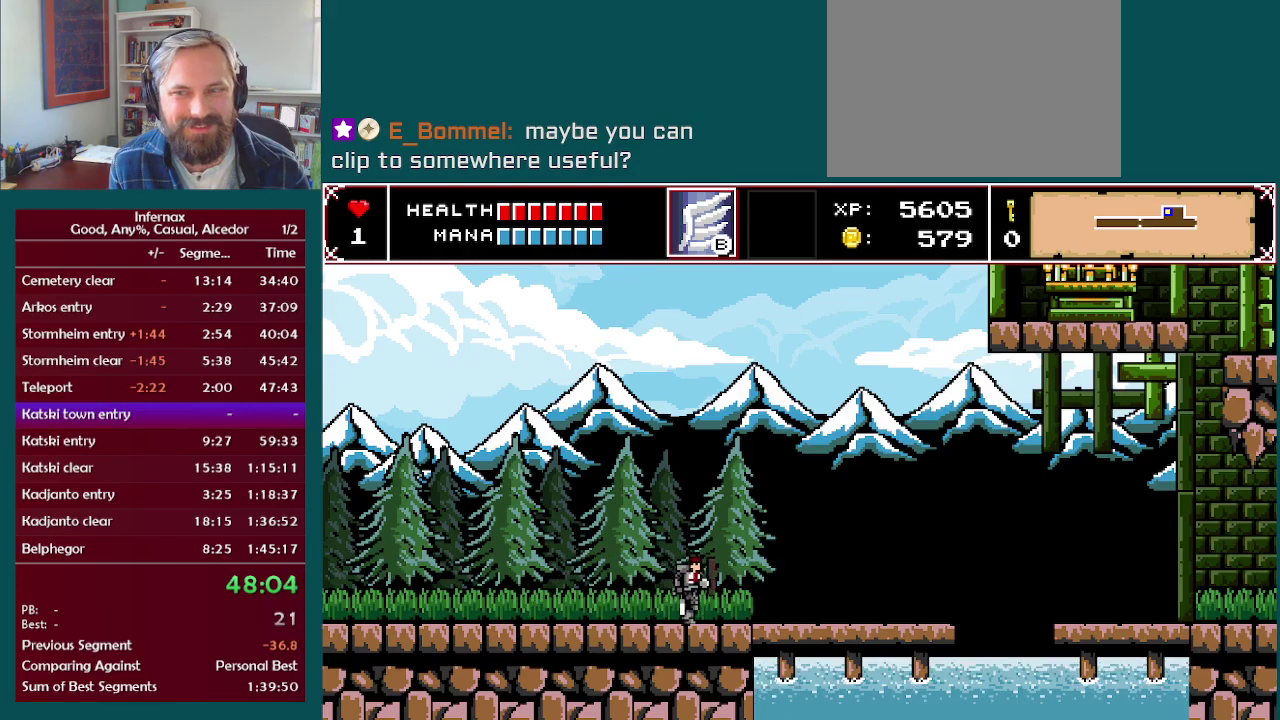
{"buttons": [], "left_stick": "right", "right_stick": "center", "events": []}
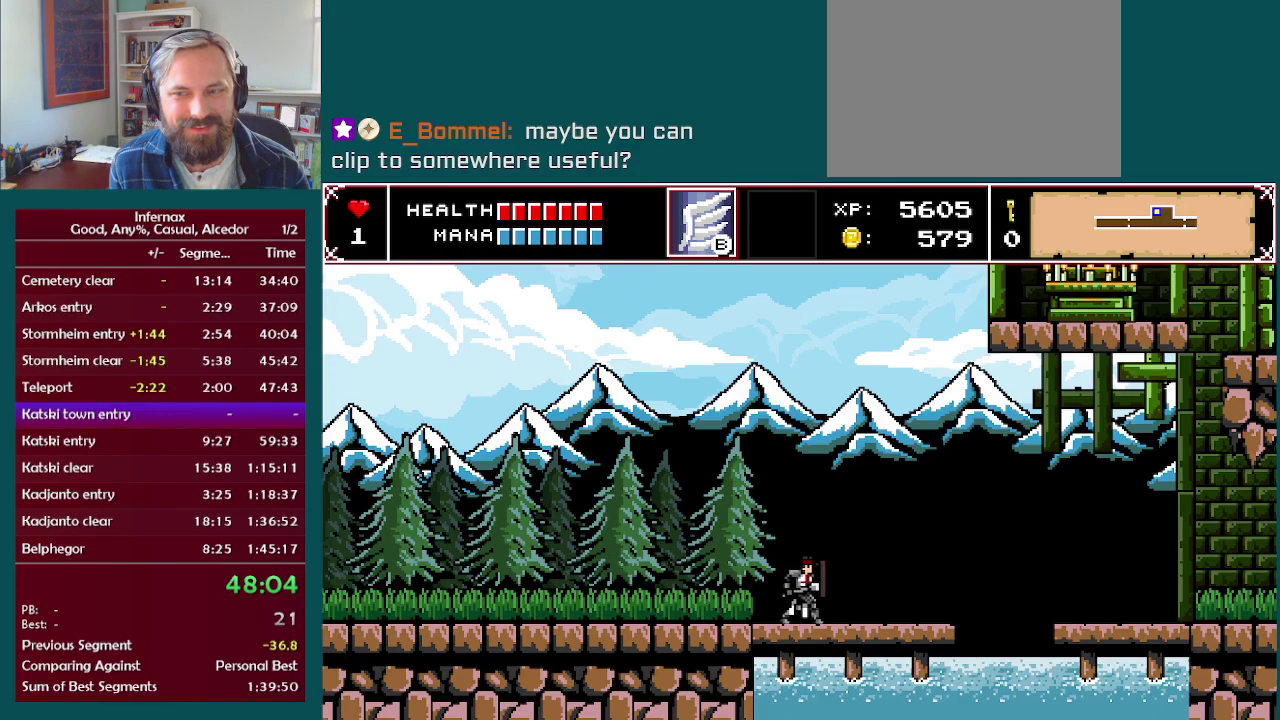
{"buttons": [], "left_stick": "right", "right_stick": "center", "events": []}
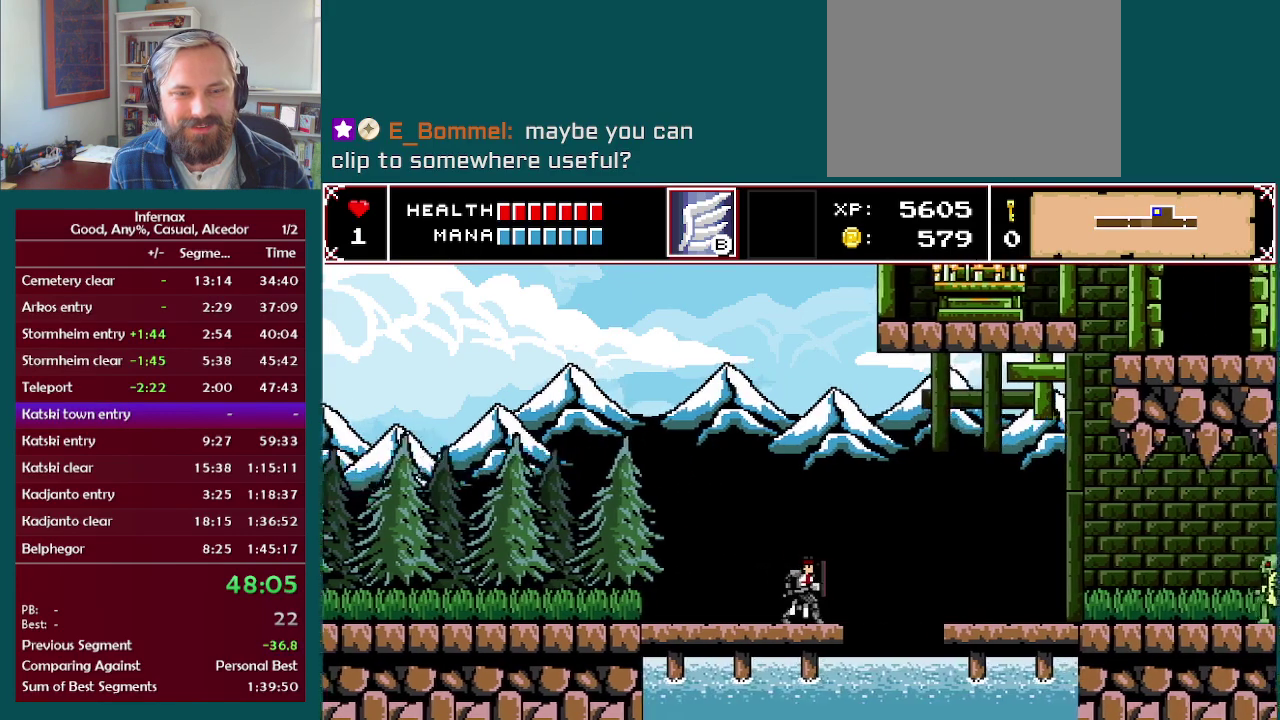
{"buttons": [], "left_stick": "right", "right_stick": "center", "events": [[167, "A", "down"], [333, "A", "up"]]}
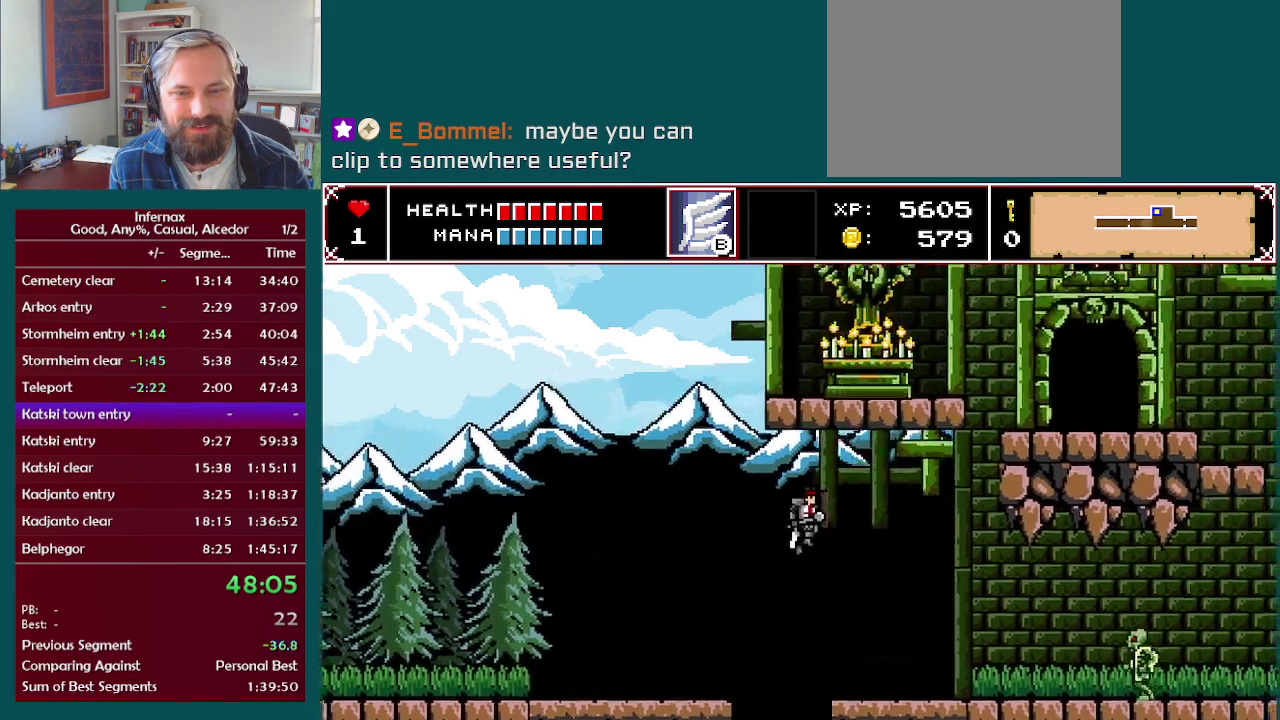
{"buttons": [], "left_stick": "right", "right_stick": "center", "events": []}
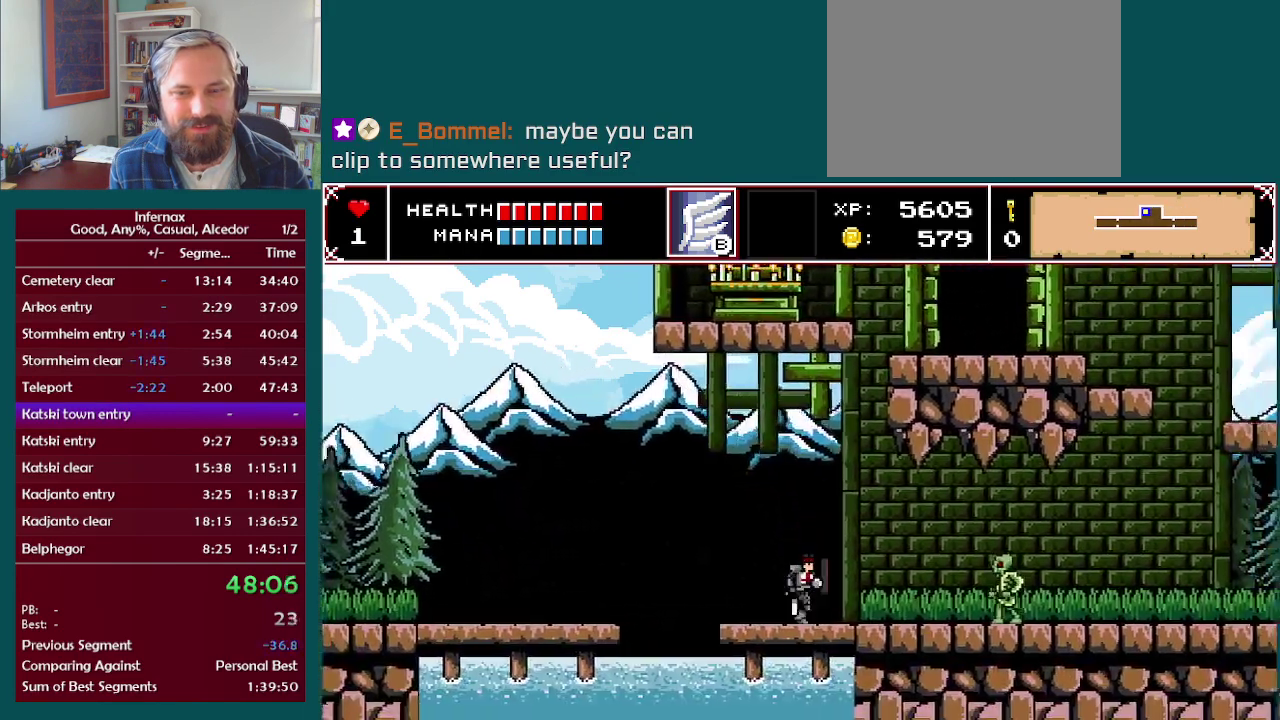
{"buttons": [], "left_stick": "right", "right_stick": "center", "events": [[17, "A", "down"], [83, "A", "up"], [300, "left_stick", "center"], [400, "left_stick", "right"]]}
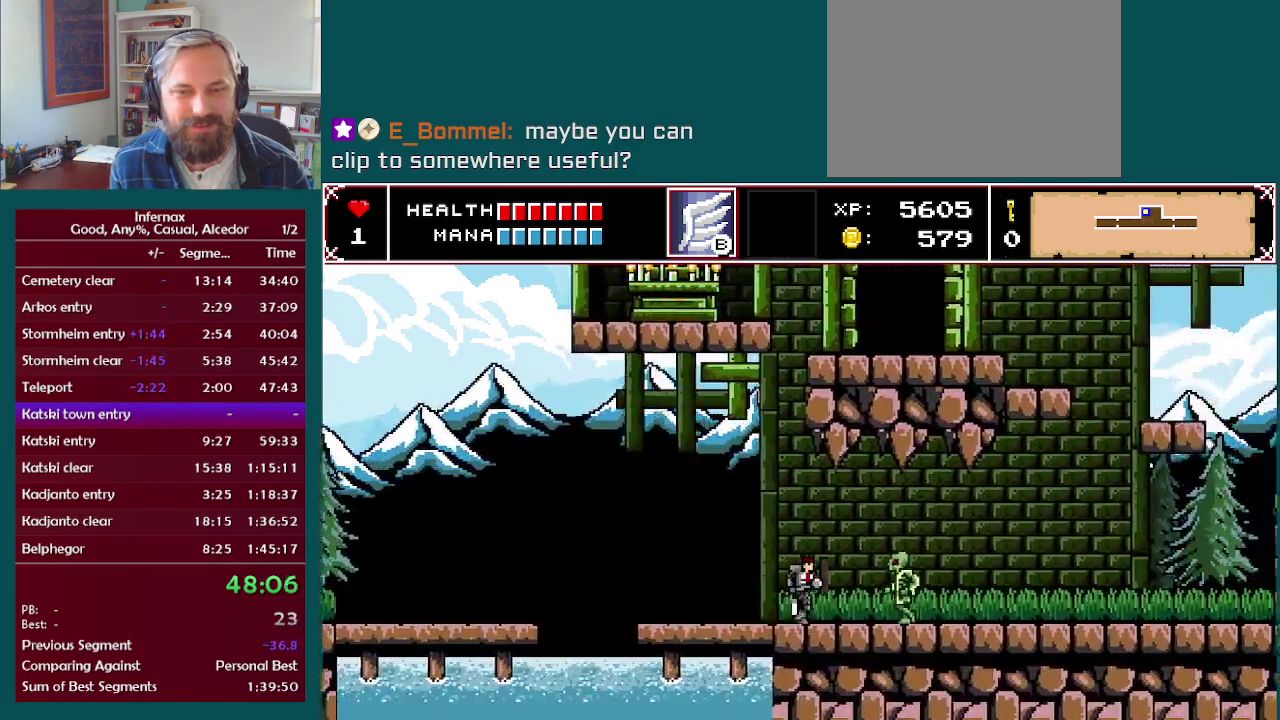
{"buttons": [], "left_stick": "right", "right_stick": "center", "events": [[133, "X", "down"], [200, "X", "up"]]}
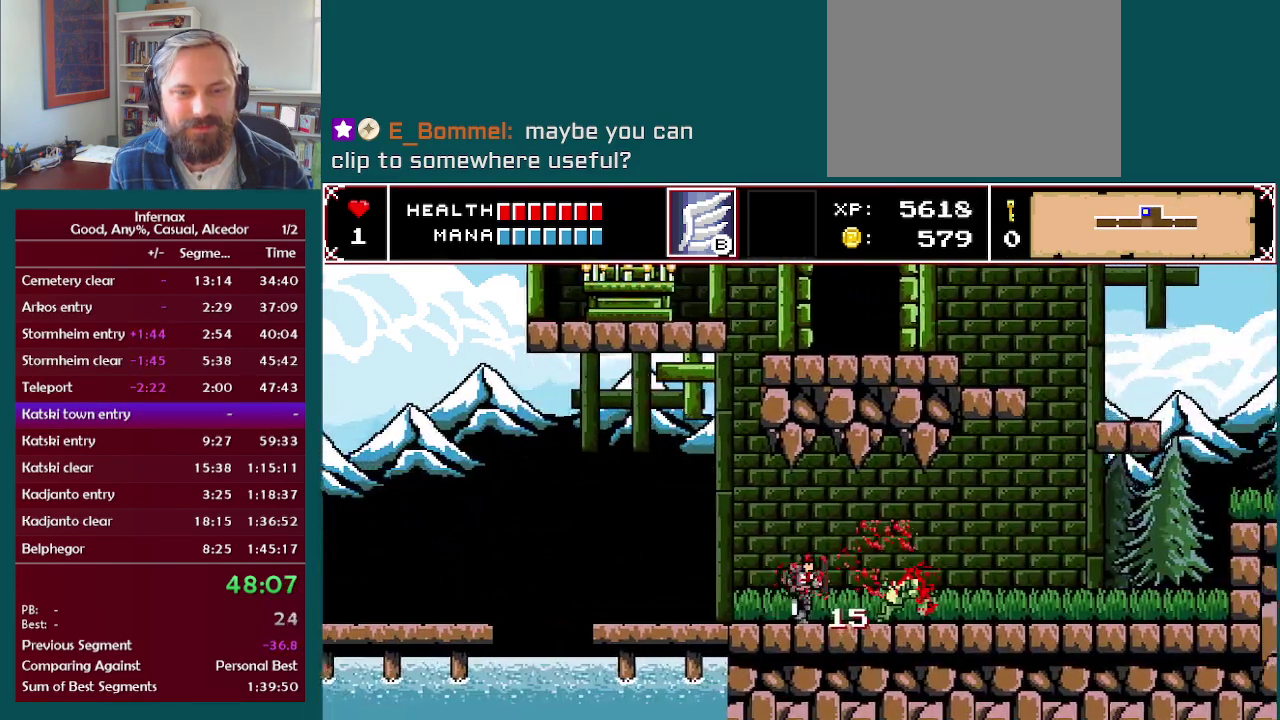
{"buttons": [], "left_stick": "right", "right_stick": "center", "events": []}
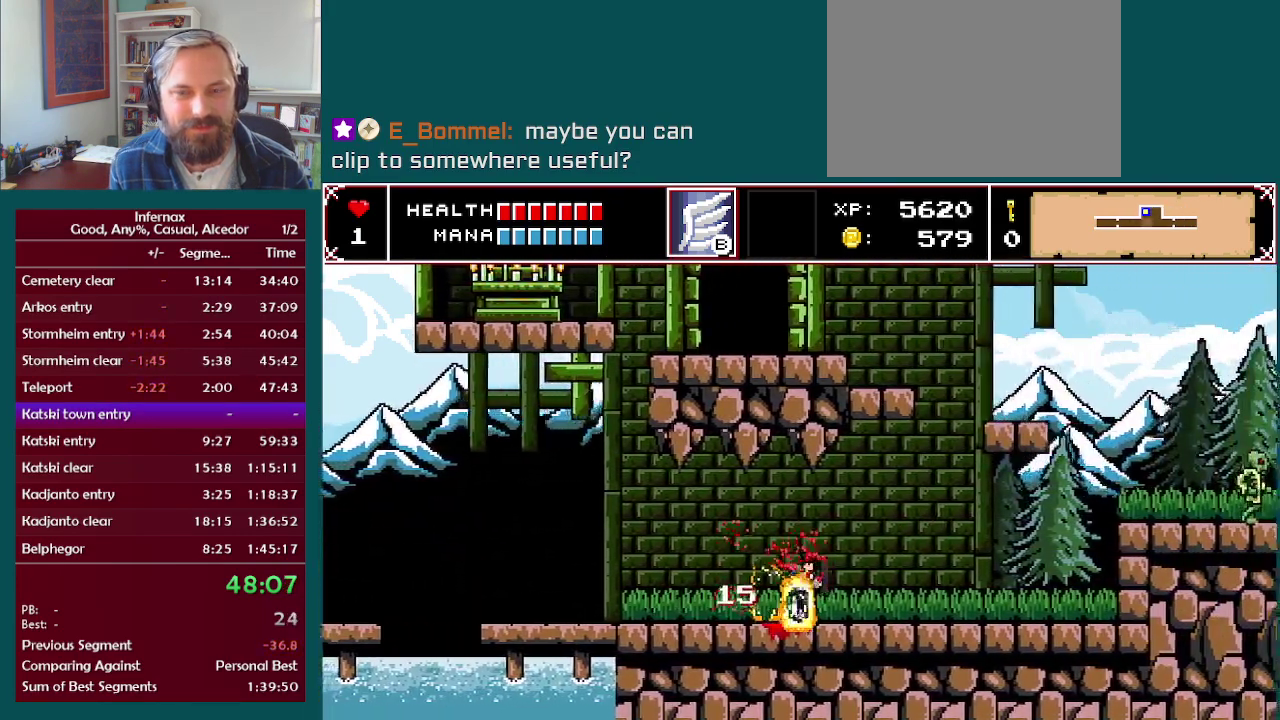
{"buttons": [], "left_stick": "right", "right_stick": "center", "events": []}
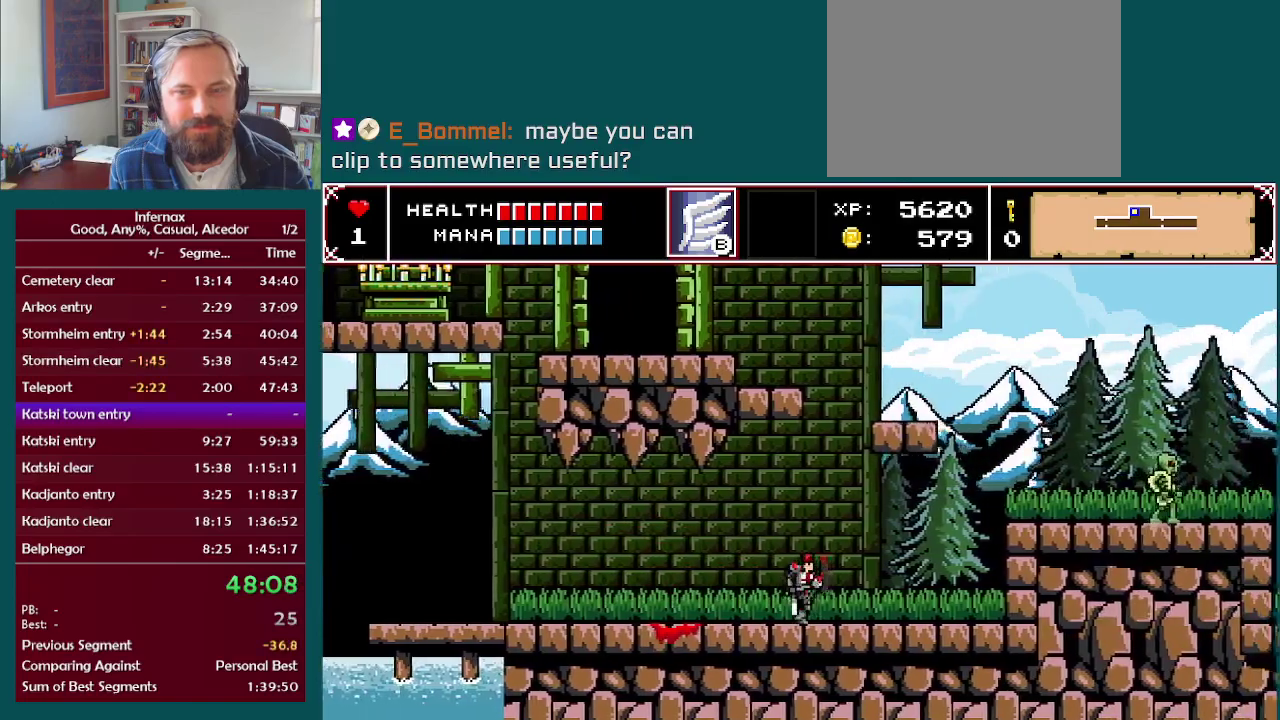
{"buttons": [], "left_stick": "right", "right_stick": "center", "events": []}
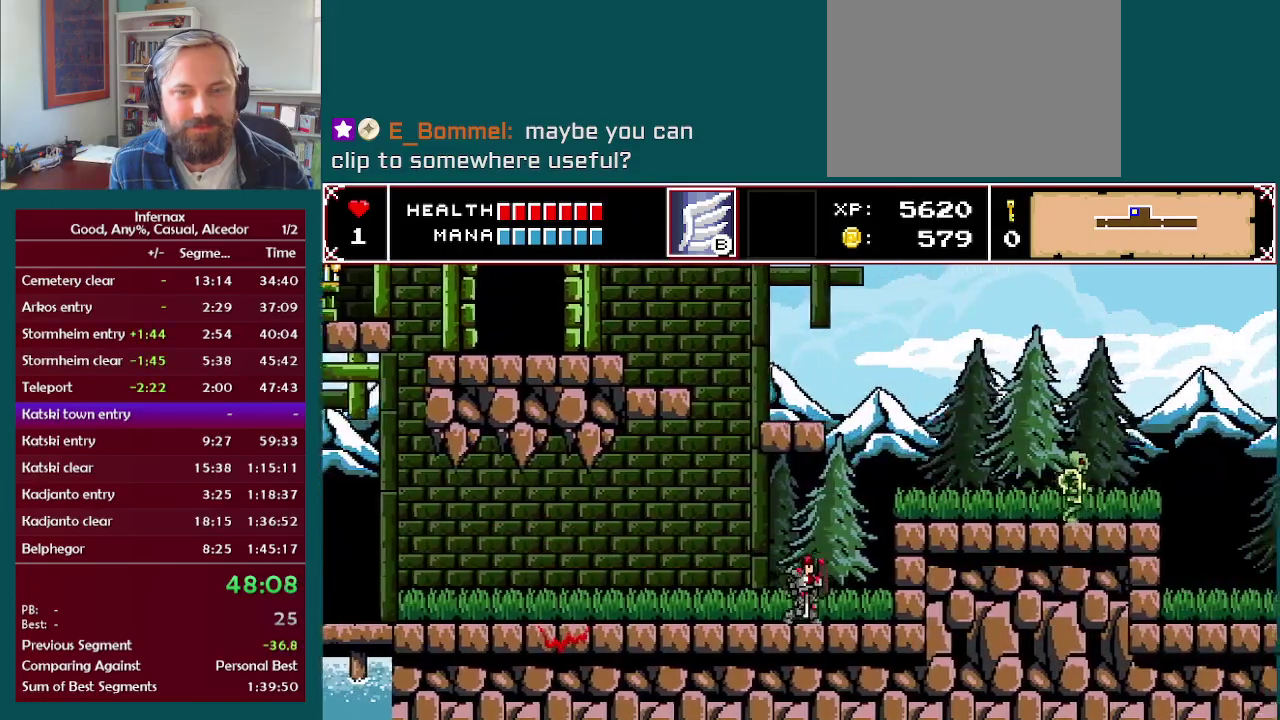
{"buttons": [], "left_stick": "right", "right_stick": "center", "events": [[50, "A", "down"], [217, "A", "up"]]}
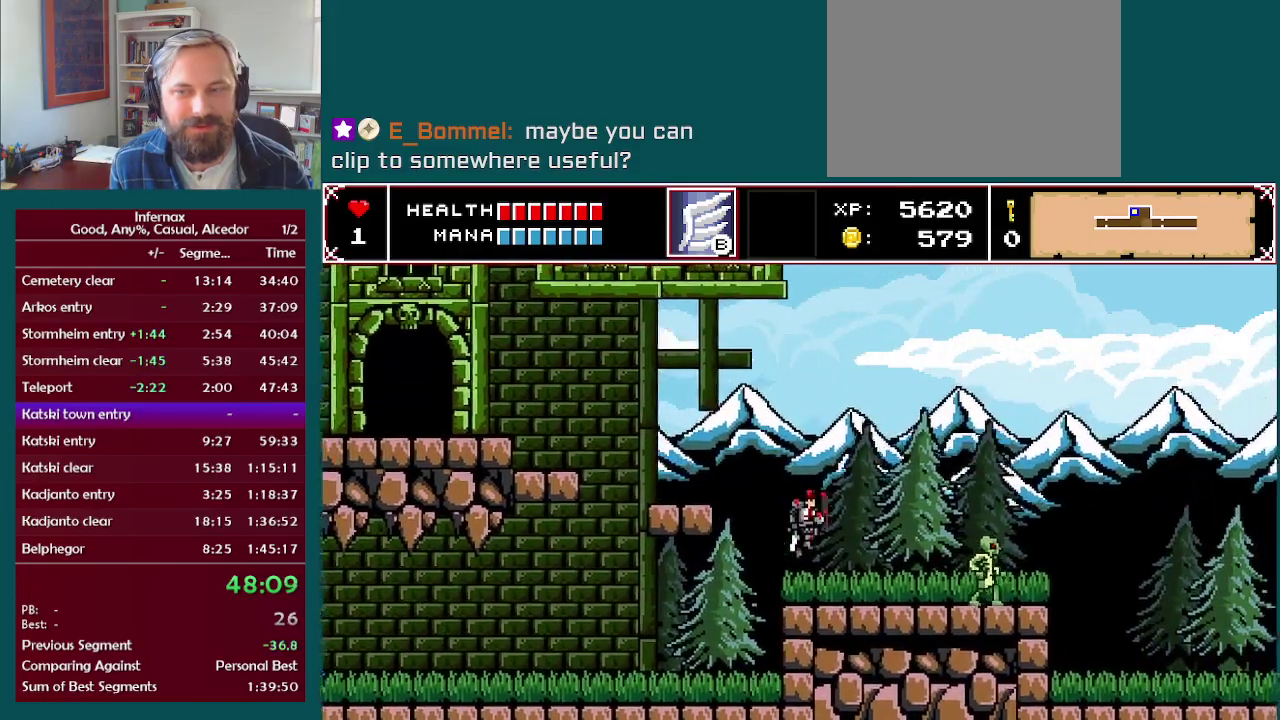
{"buttons": [], "left_stick": "right", "right_stick": "center", "events": []}
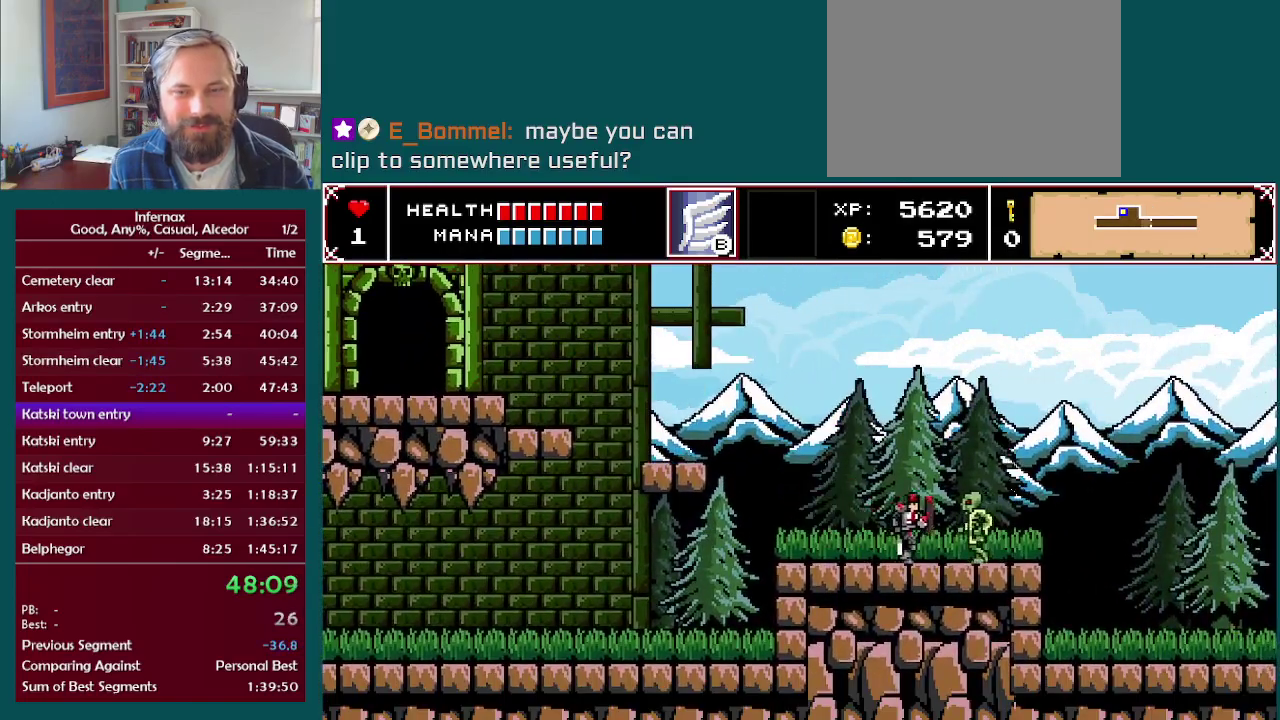
{"buttons": [], "left_stick": "right", "right_stick": "center", "events": [[50, "A", "down"], [350, "A", "up"]]}